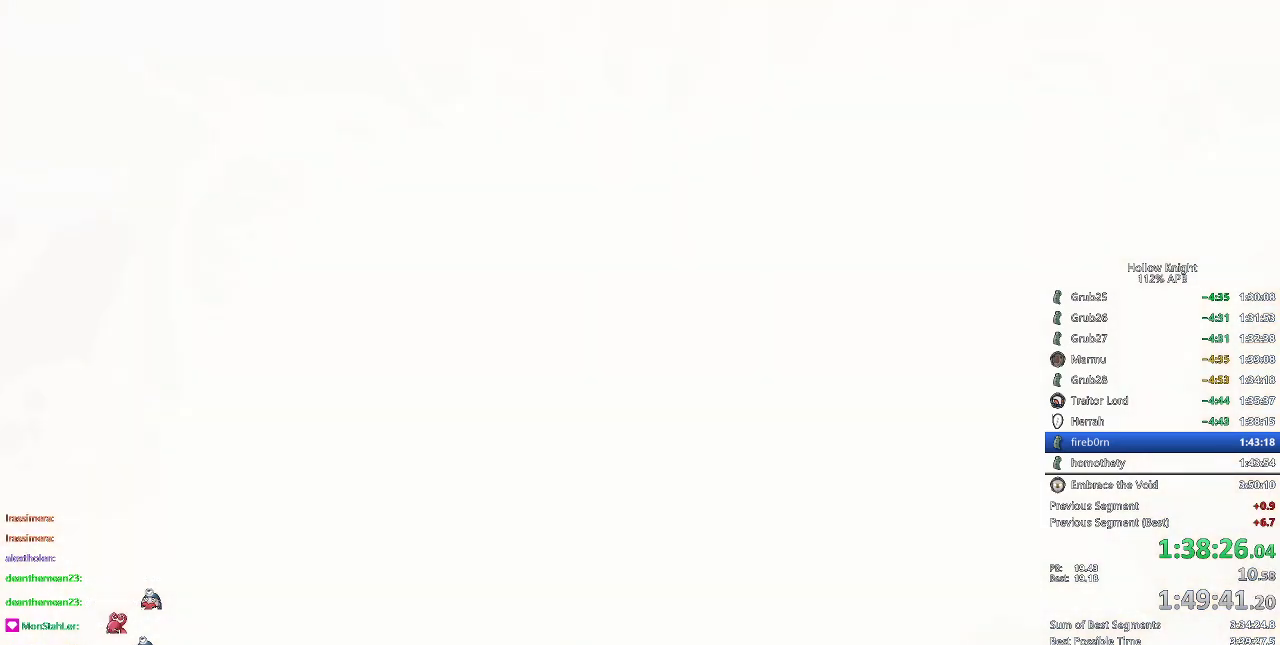
Gameplay with keyboard; each line is a JSON object with the keys held at the frame after it. "events" lists presses ("down") and releases ("up") of "cdash", "dash", "dnail", "down", "heal", "inv", "jump", "left", "nail", "right", "spell" and "up" between this image and that frame as [ms after this image, input, new state], when the widget could be followed in between. No other keys are recorded. Mouse input is not recorded. Key names are as the overlay labels them; some are game actions (e.g. jump) rather than physical keys.
{"keys": ["jump"], "events": [[501, "jump", "down"]]}
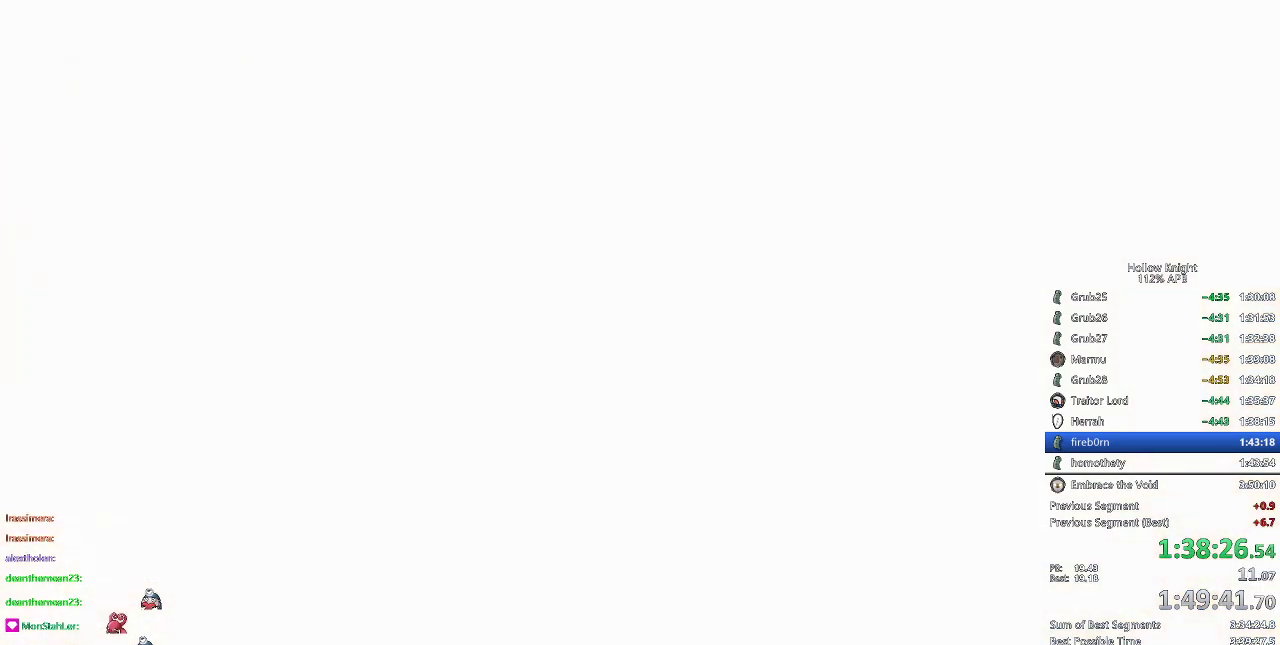
{"keys": [], "events": [[117, "jump", "up"], [117, "nail", "down"], [284, "nail", "up"], [334, "jump", "down"], [434, "jump", "up"]]}
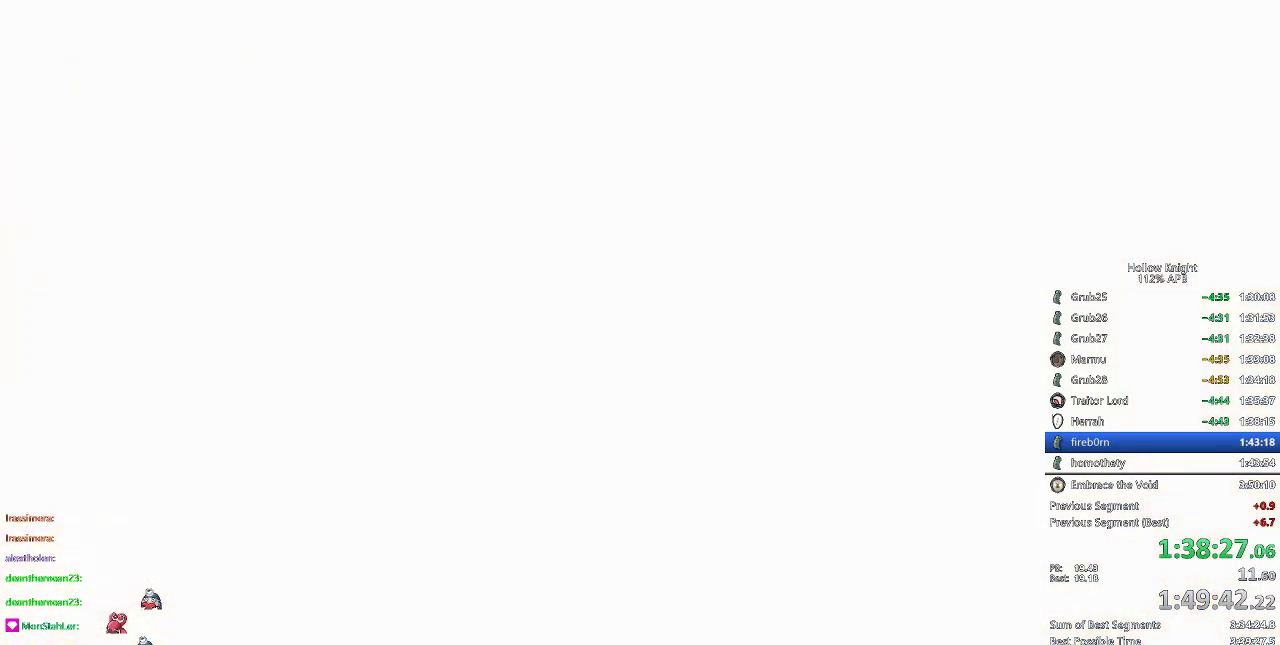
{"keys": ["jump"], "events": [[34, "nail", "down"], [67, "nail", "up"], [167, "jump", "down"], [251, "nail", "down"], [301, "jump", "up"], [384, "nail", "up"], [434, "jump", "down"]]}
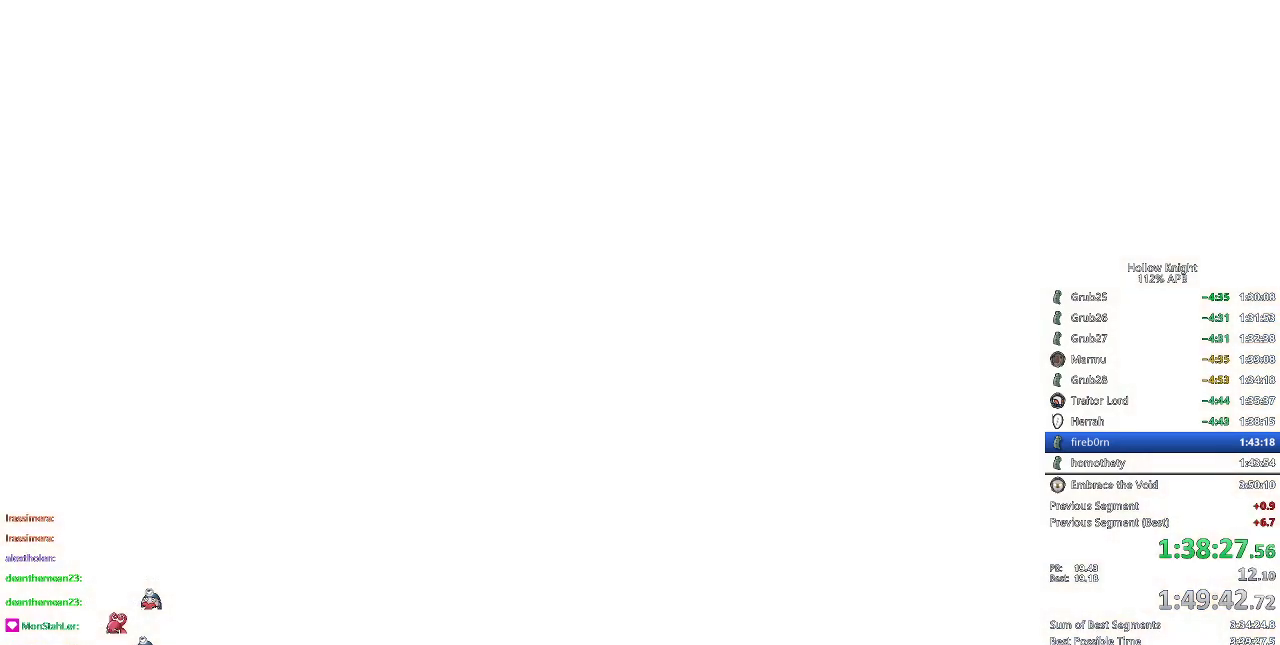
{"keys": ["nail"], "events": [[83, "jump", "up"], [167, "jump", "down"], [250, "jump", "up"], [250, "nail", "down"], [400, "jump", "down"], [400, "nail", "up"], [484, "jump", "up"], [484, "nail", "down"]]}
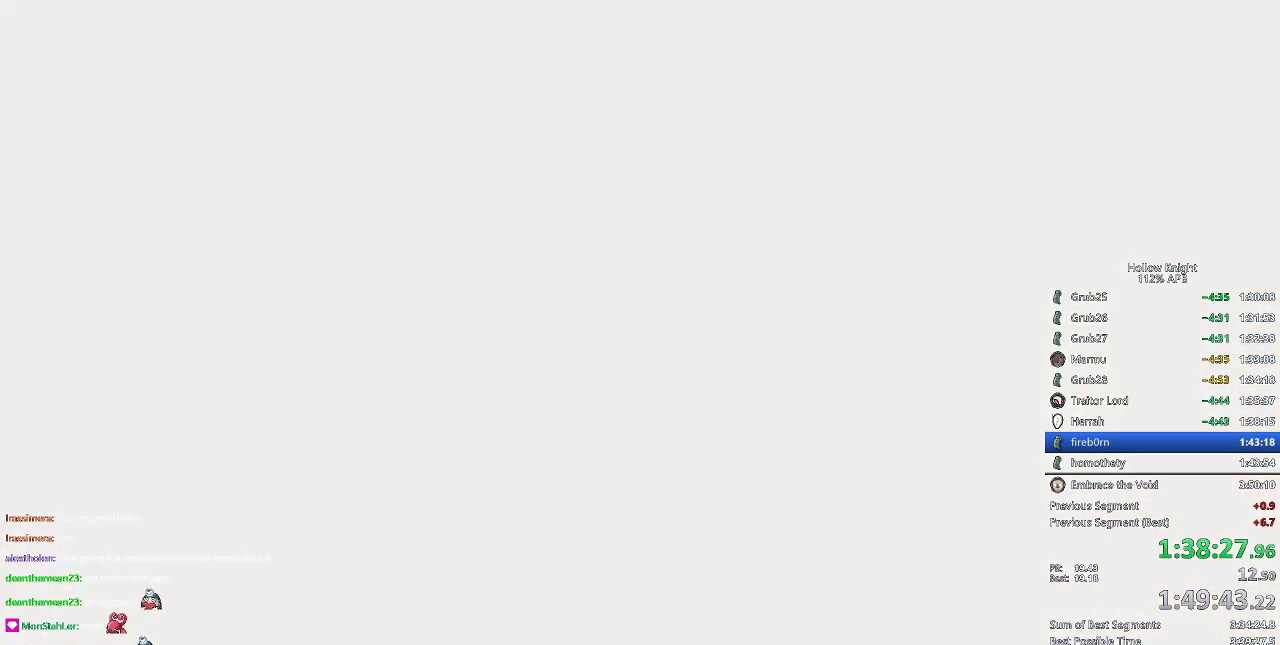
{"keys": ["nail"], "events": [[84, "nail", "up"], [134, "jump", "down"], [217, "jump", "up"], [351, "jump", "down"], [451, "jump", "up"], [451, "nail", "down"]]}
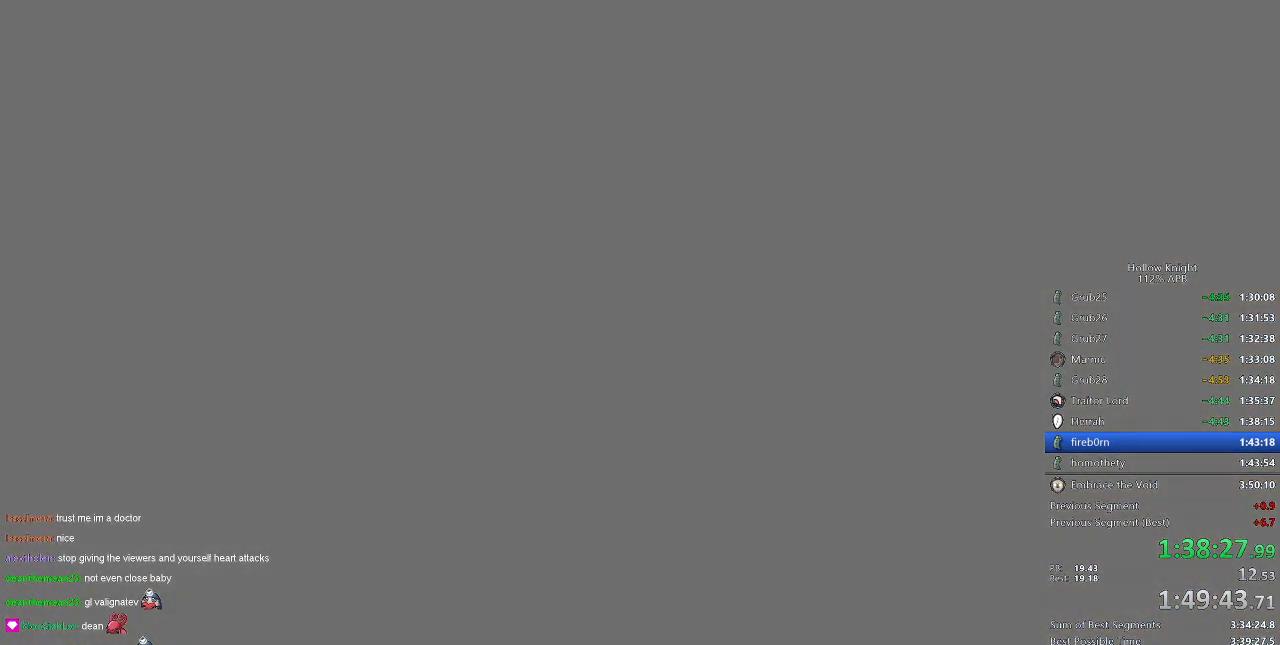
{"keys": [], "events": [[50, "nail", "up"], [100, "jump", "down"], [150, "jump", "up"], [150, "nail", "down"], [284, "jump", "down"], [284, "nail", "up"], [384, "jump", "up"]]}
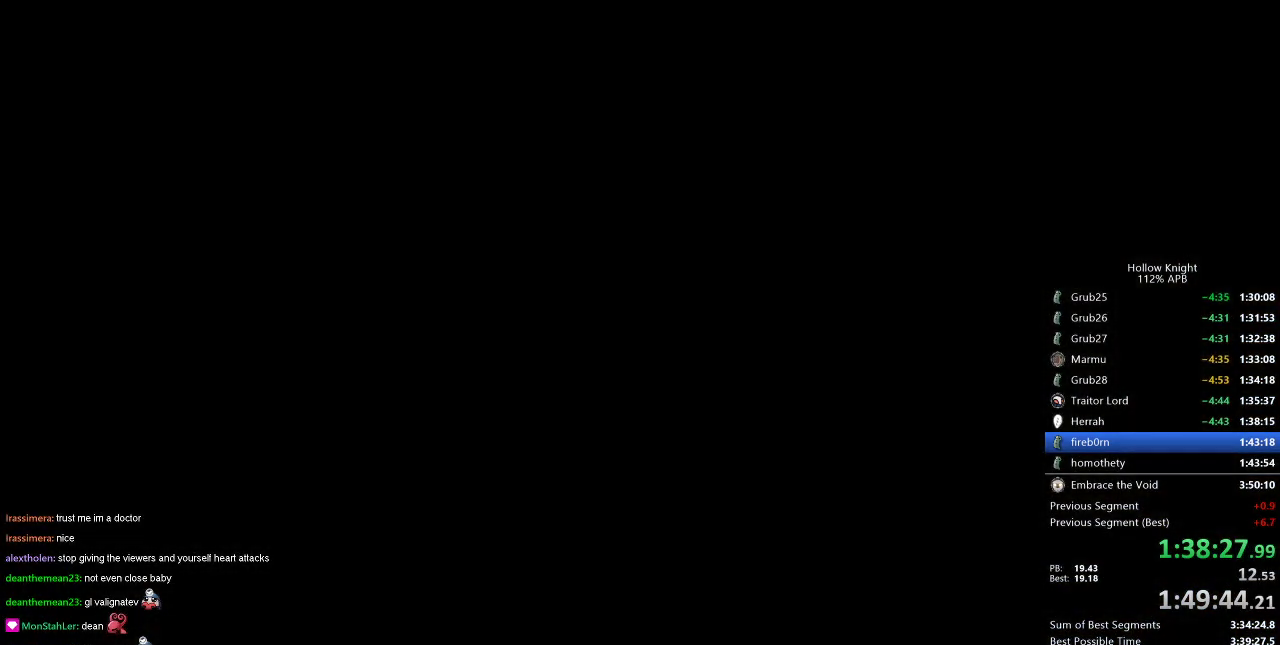
{"keys": ["nail"], "events": [[67, "jump", "down"], [84, "nail", "down"], [134, "jump", "up"], [234, "jump", "down"], [284, "nail", "up"], [384, "jump", "up"], [434, "nail", "down"]]}
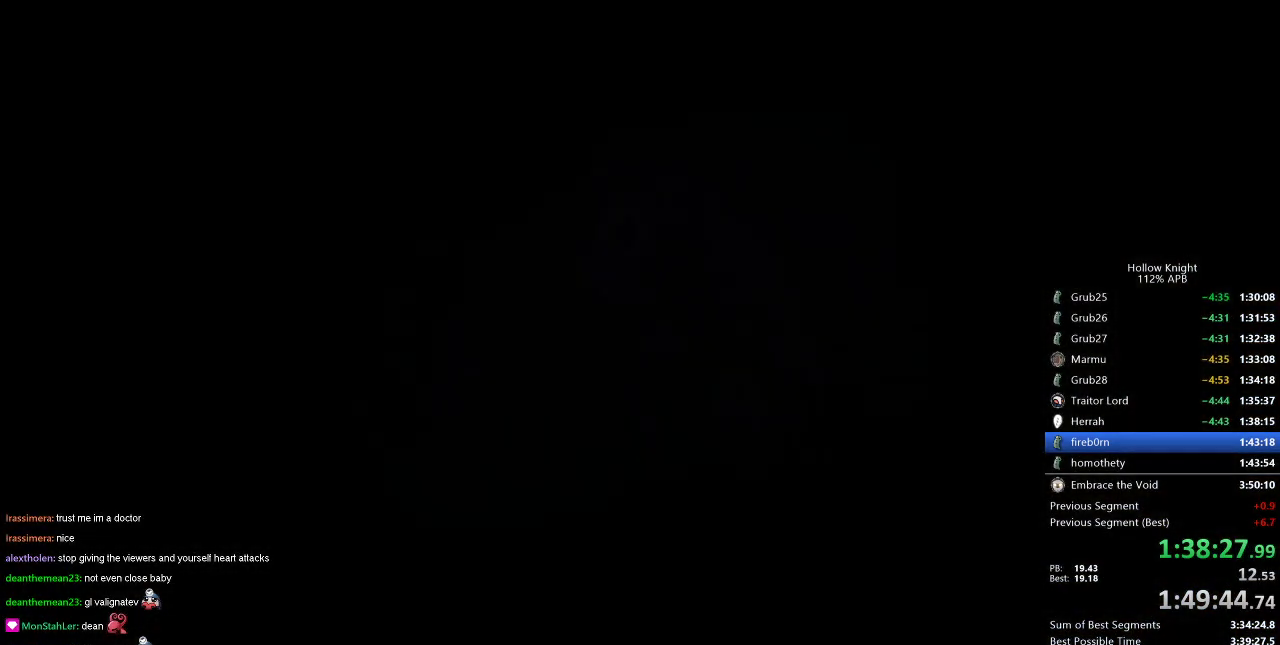
{"keys": [], "events": [[33, "nail", "up"], [67, "jump", "down"], [100, "jump", "up"], [200, "nail", "down"], [250, "nail", "up"], [284, "jump", "down"], [334, "jump", "up"], [434, "nail", "down"], [484, "nail", "up"]]}
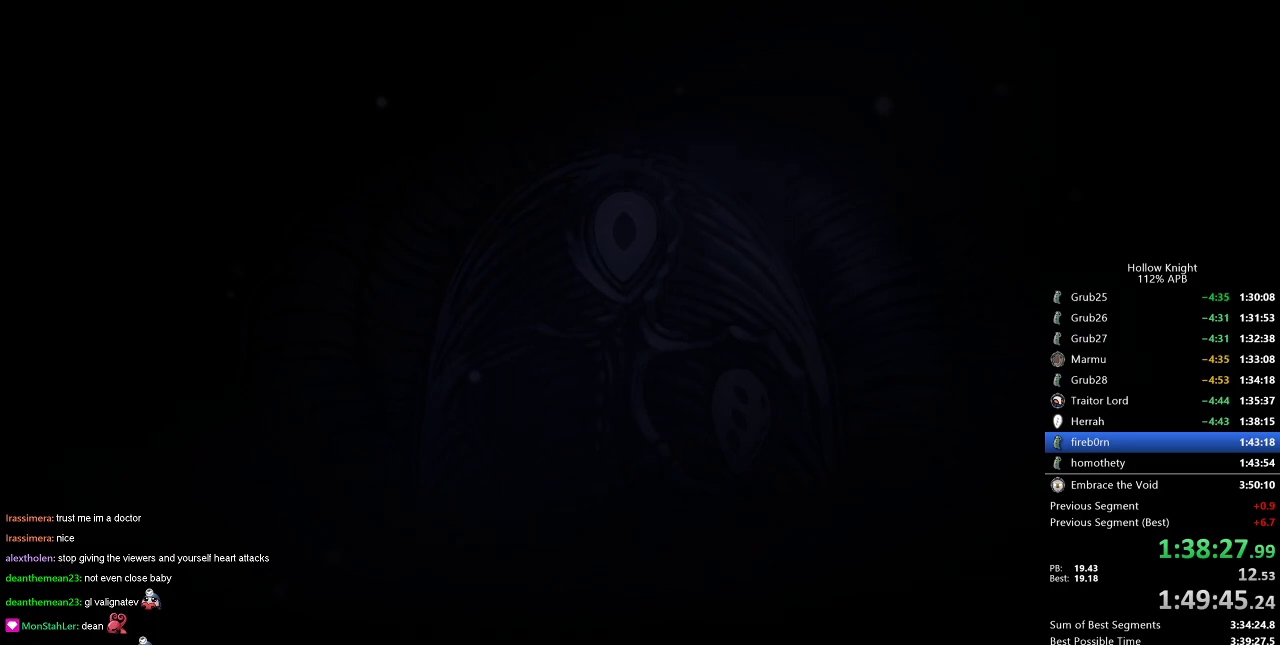
{"keys": ["jump", "nail"], "events": [[34, "jump", "down"], [84, "nail", "down"], [134, "jump", "up"], [134, "nail", "up"], [217, "jump", "down"], [267, "jump", "up"], [317, "jump", "down"], [401, "jump", "up"], [501, "jump", "down"], [501, "nail", "down"]]}
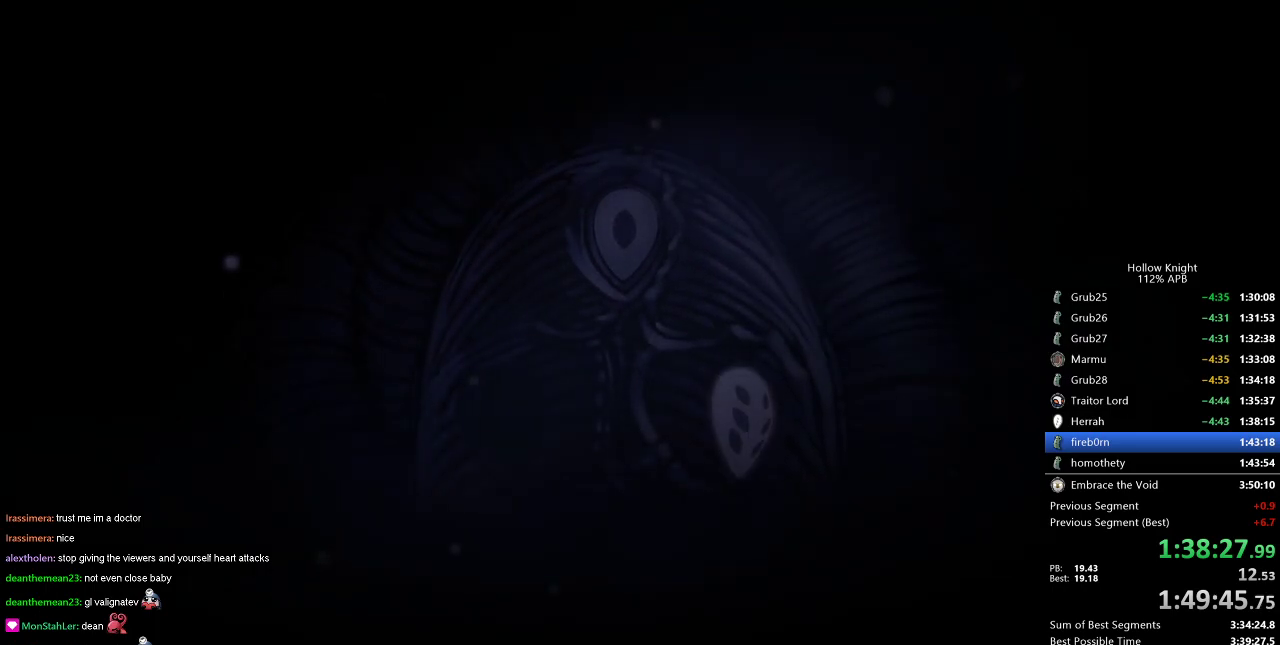
{"keys": ["dash", "nail"], "events": [[33, "nail", "up"], [183, "dash", "down"], [183, "jump", "up"], [284, "dash", "up"], [384, "dash", "down"], [384, "jump", "down"], [467, "jump", "up"], [467, "nail", "down"]]}
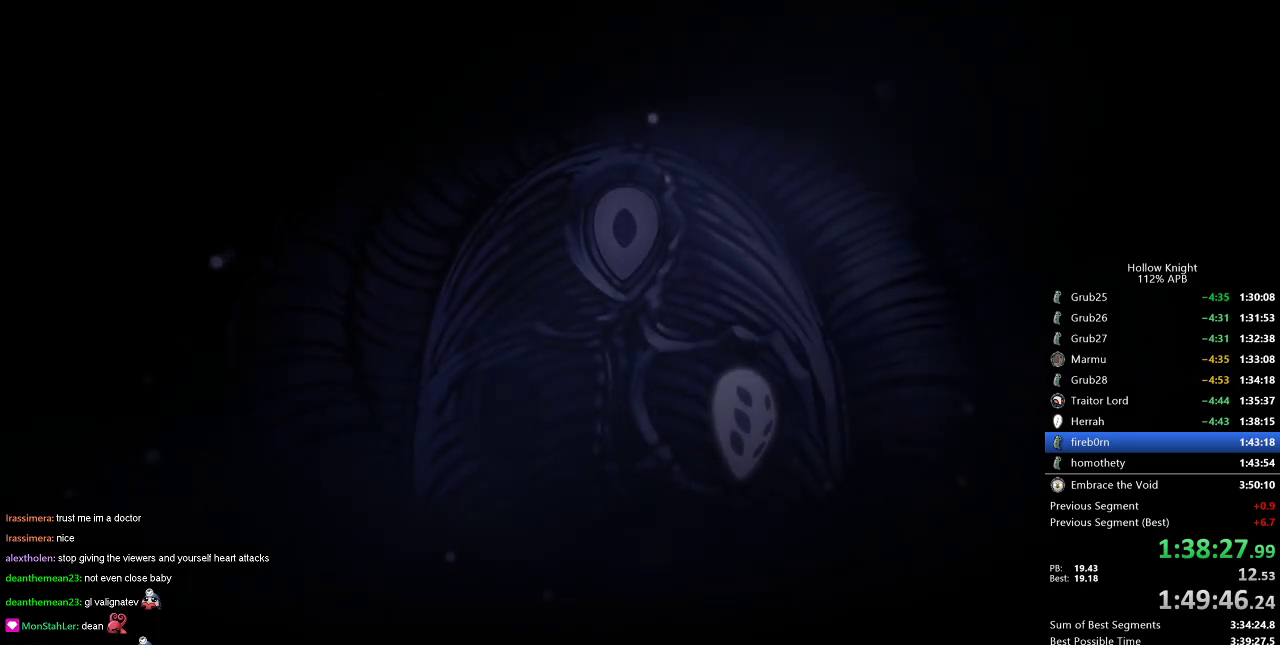
{"keys": ["nail"], "events": [[17, "dash", "up"], [67, "dash", "down"], [67, "nail", "up"], [201, "nail", "down"], [251, "dash", "up"], [334, "nail", "up"], [384, "jump", "down"], [484, "jump", "up"], [484, "nail", "down"]]}
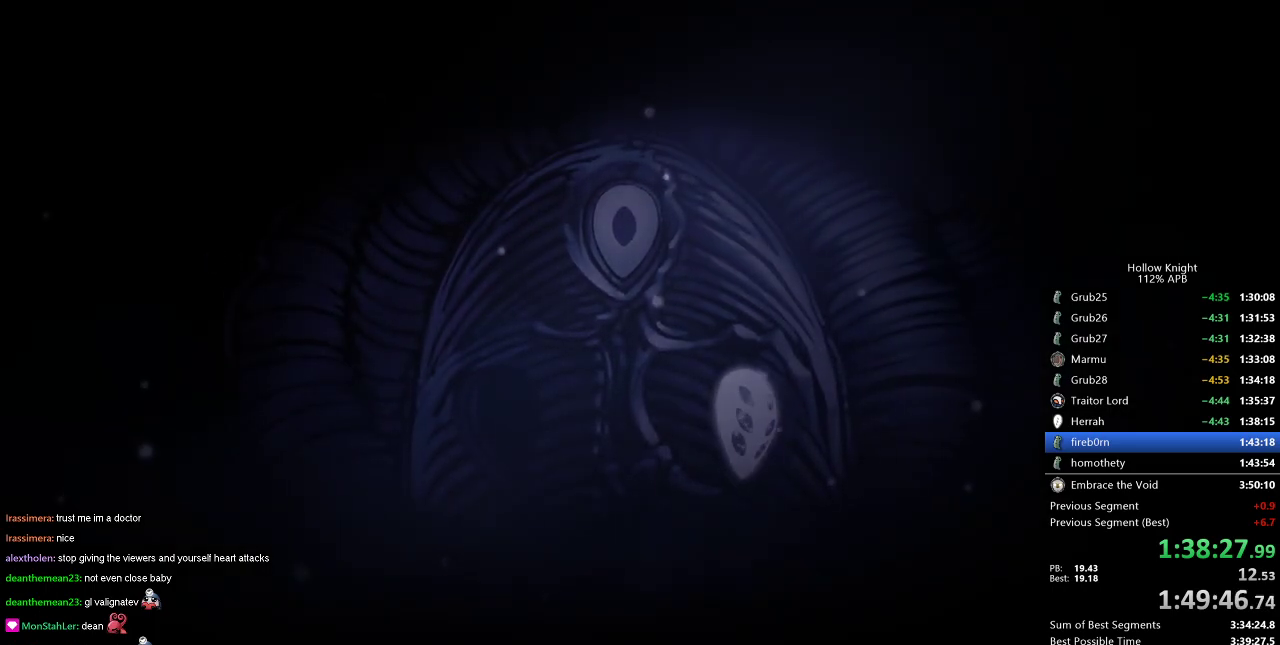
{"keys": ["dnail"], "events": [[33, "nail", "up"], [83, "nail", "down"], [117, "jump", "down"], [117, "nail", "up"], [267, "jump", "up"], [317, "jump", "down"], [450, "jump", "up"], [500, "dnail", "down"]]}
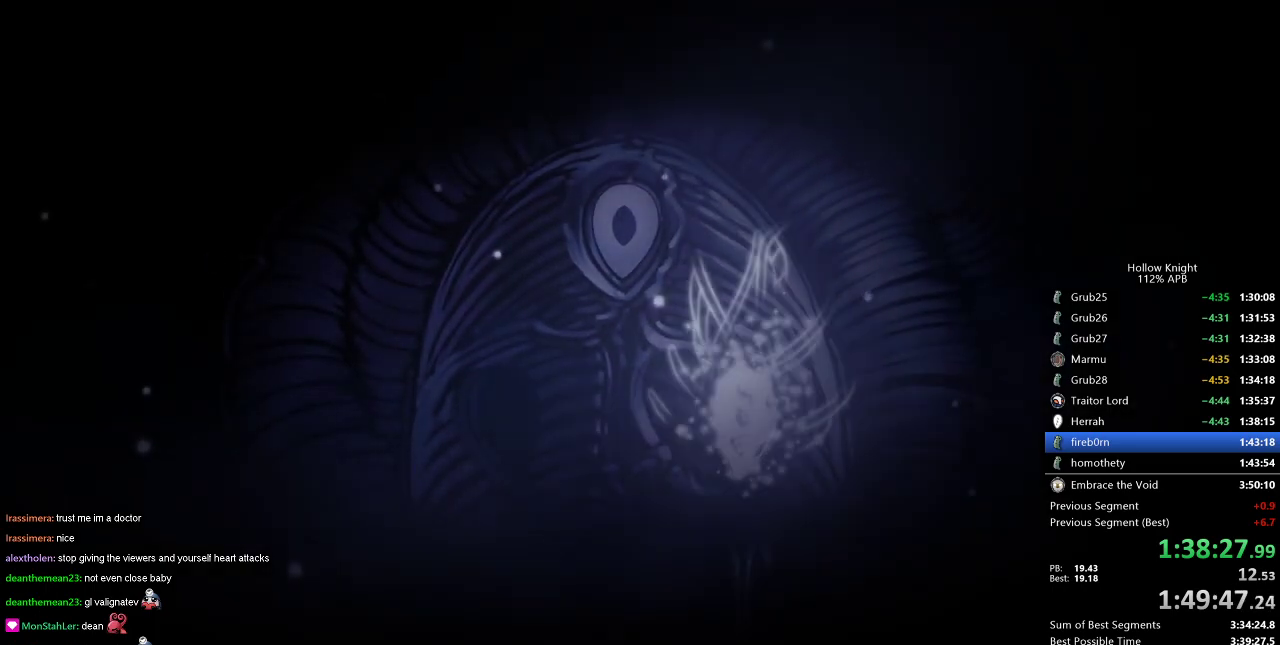
{"keys": ["nail"], "events": [[34, "dnail", "up"], [34, "nail", "down"], [84, "jump", "down"], [84, "nail", "up"], [184, "jump", "up"], [234, "nail", "down"], [334, "jump", "down"], [334, "nail", "up"], [418, "jump", "up"], [468, "nail", "down"]]}
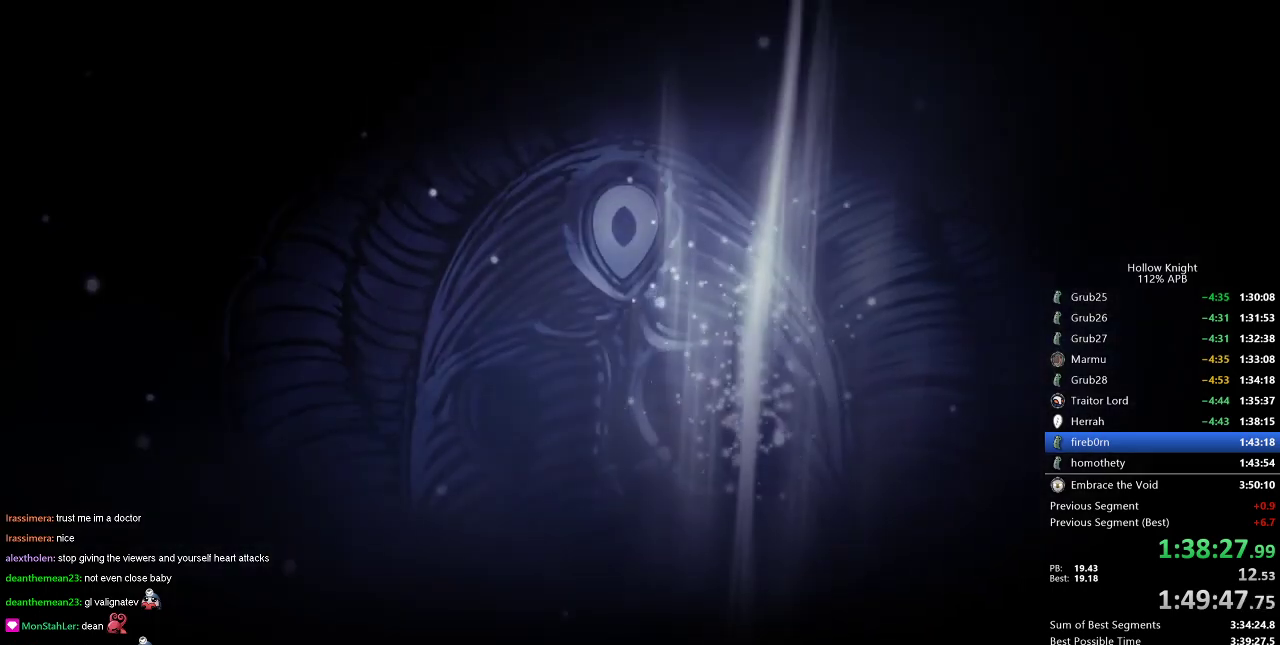
{"keys": ["nail"], "events": [[67, "jump", "down"], [67, "nail", "up"], [200, "jump", "up"], [200, "nail", "down"], [334, "jump", "down"], [334, "nail", "up"], [484, "jump", "up"], [484, "nail", "down"]]}
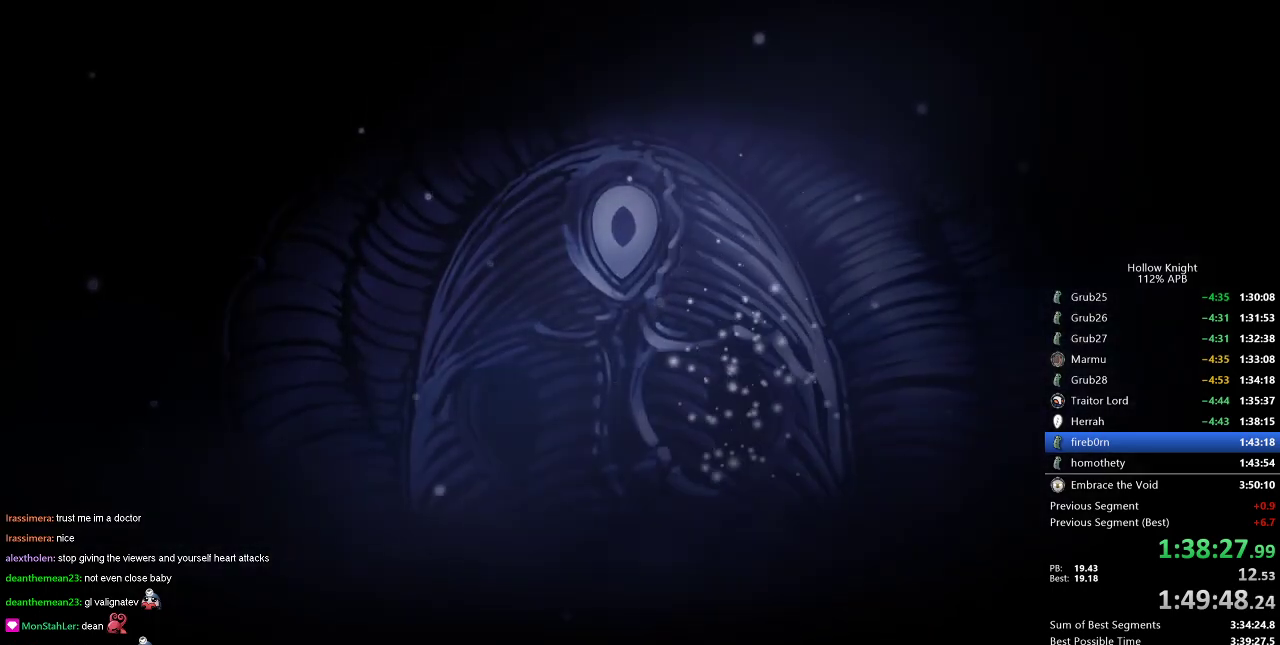
{"keys": ["jump"], "events": [[34, "nail", "up"], [84, "jump", "down"], [167, "jump", "up"], [217, "nail", "down"], [267, "jump", "down"], [267, "nail", "up"], [351, "jump", "up"], [401, "nail", "down"], [451, "nail", "up"], [501, "jump", "down"]]}
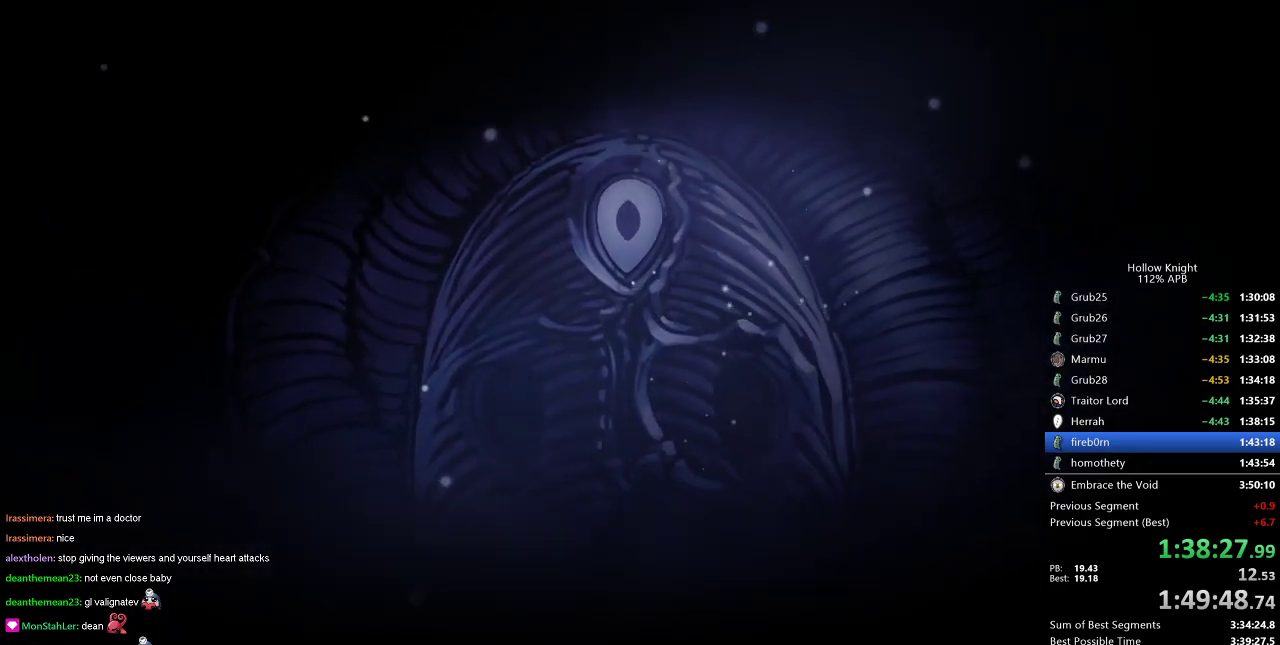
{"keys": ["jump", "nail"], "events": [[50, "jump", "up"], [234, "jump", "down"], [284, "jump", "up"], [367, "jump", "down"], [367, "nail", "down"], [417, "jump", "up"], [417, "nail", "up"], [500, "jump", "down"], [500, "nail", "down"]]}
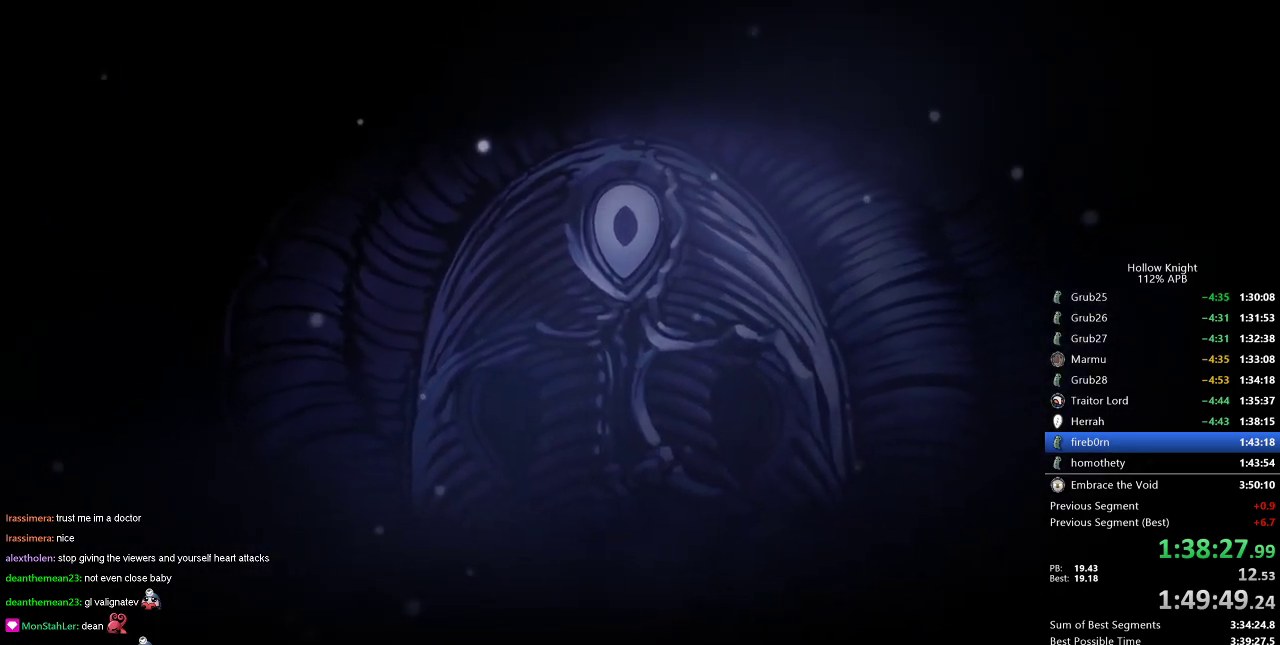
{"keys": [], "events": [[51, "jump", "up"], [51, "nail", "up"], [151, "jump", "down"], [151, "nail", "down"], [201, "jump", "up"], [201, "nail", "up"], [284, "jump", "down"], [284, "nail", "down"], [334, "jump", "up"], [334, "nail", "up"], [384, "jump", "down"], [384, "nail", "down"], [434, "jump", "up"], [434, "nail", "up"]]}
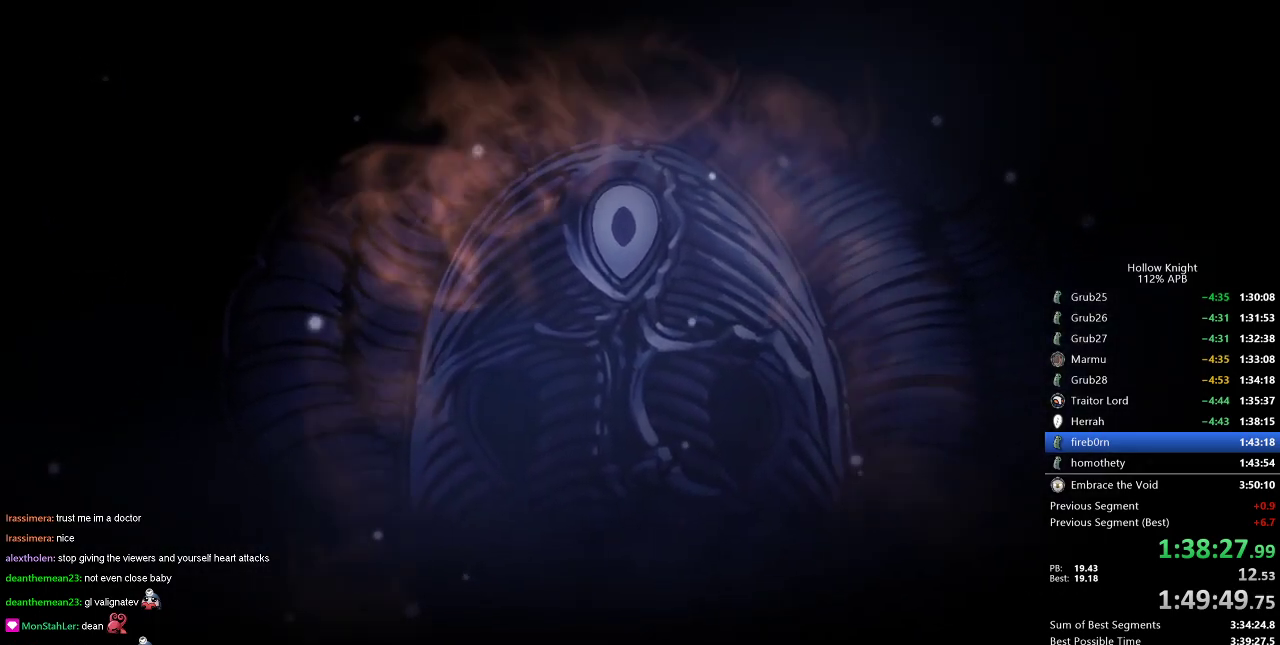
{"keys": ["jump"], "events": [[33, "jump", "down"], [33, "nail", "down"], [83, "jump", "up"], [83, "nail", "up"], [117, "jump", "down"], [117, "nail", "down"], [167, "jump", "up"], [167, "nail", "up"], [267, "jump", "down"], [267, "nail", "down"], [317, "jump", "up"], [317, "nail", "up"], [500, "jump", "down"]]}
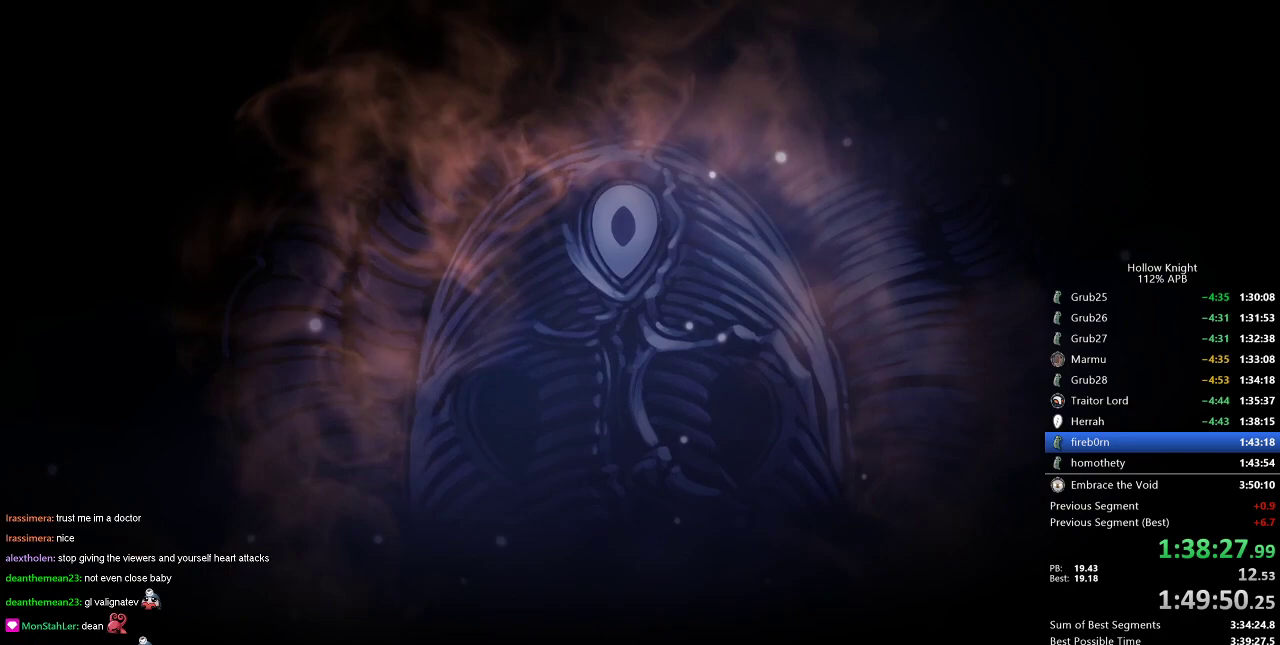
{"keys": [], "events": [[51, "jump", "up"], [234, "jump", "down"], [284, "jump", "up"], [367, "jump", "down"], [367, "nail", "down"], [418, "jump", "up"], [418, "nail", "up"]]}
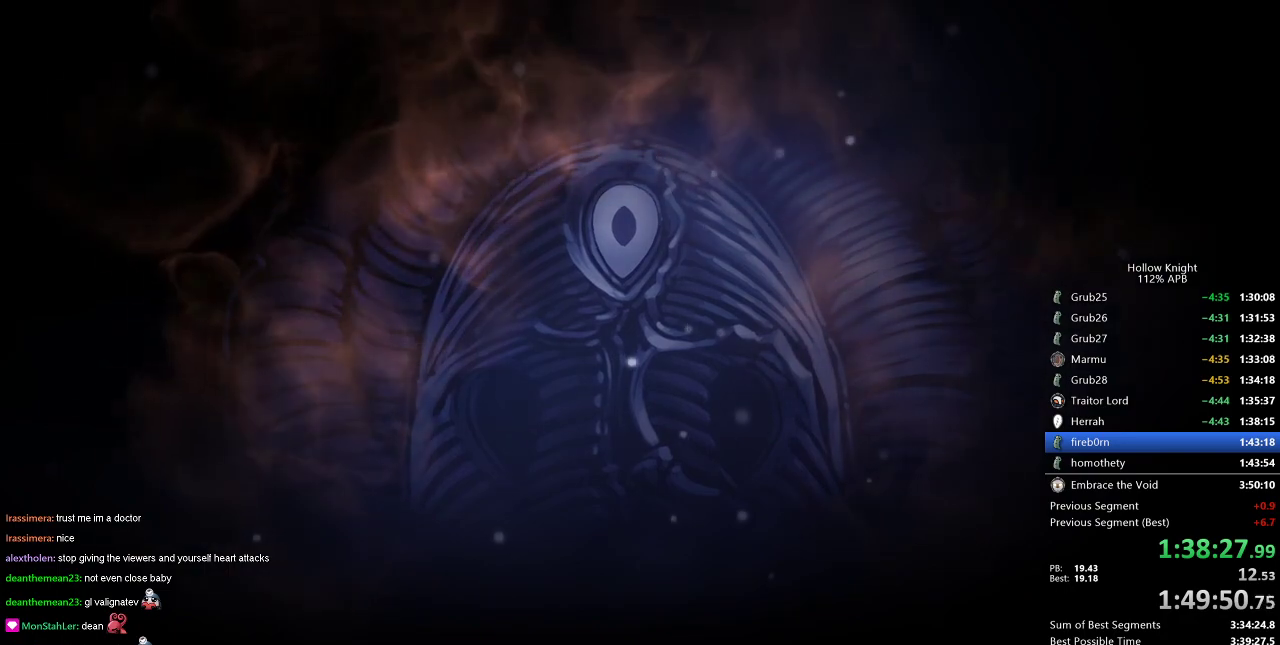
{"keys": [], "events": []}
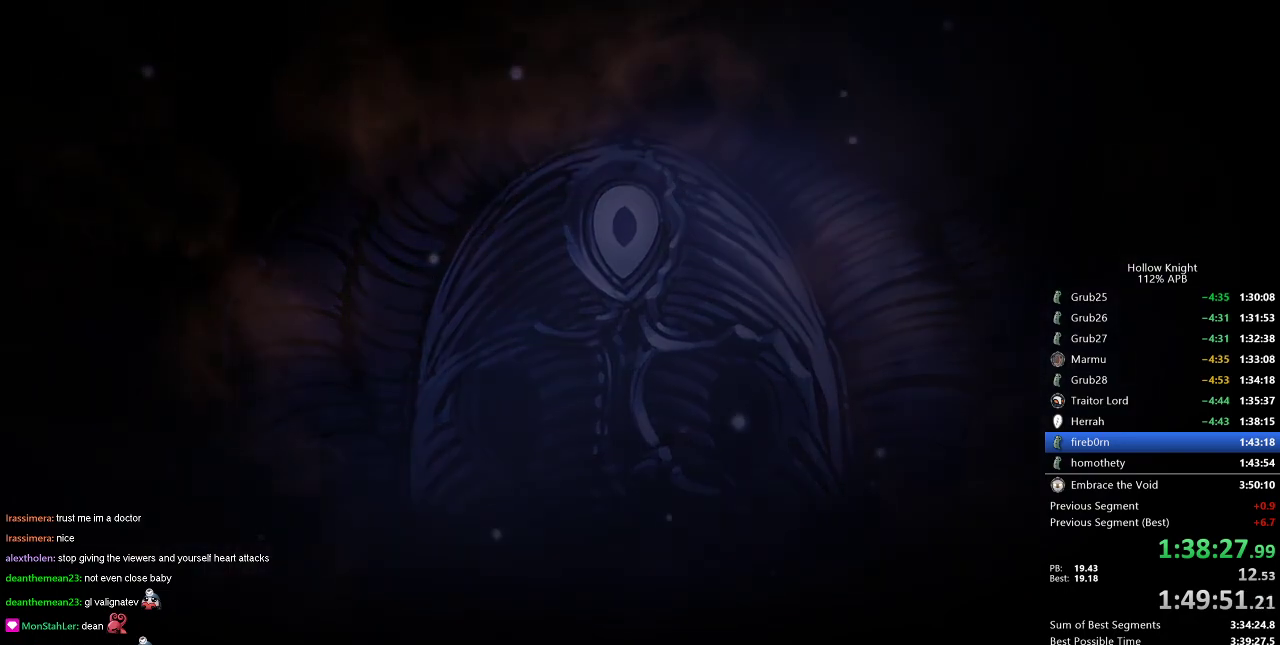
{"keys": [], "events": [[417, "nail", "down"], [467, "nail", "up"]]}
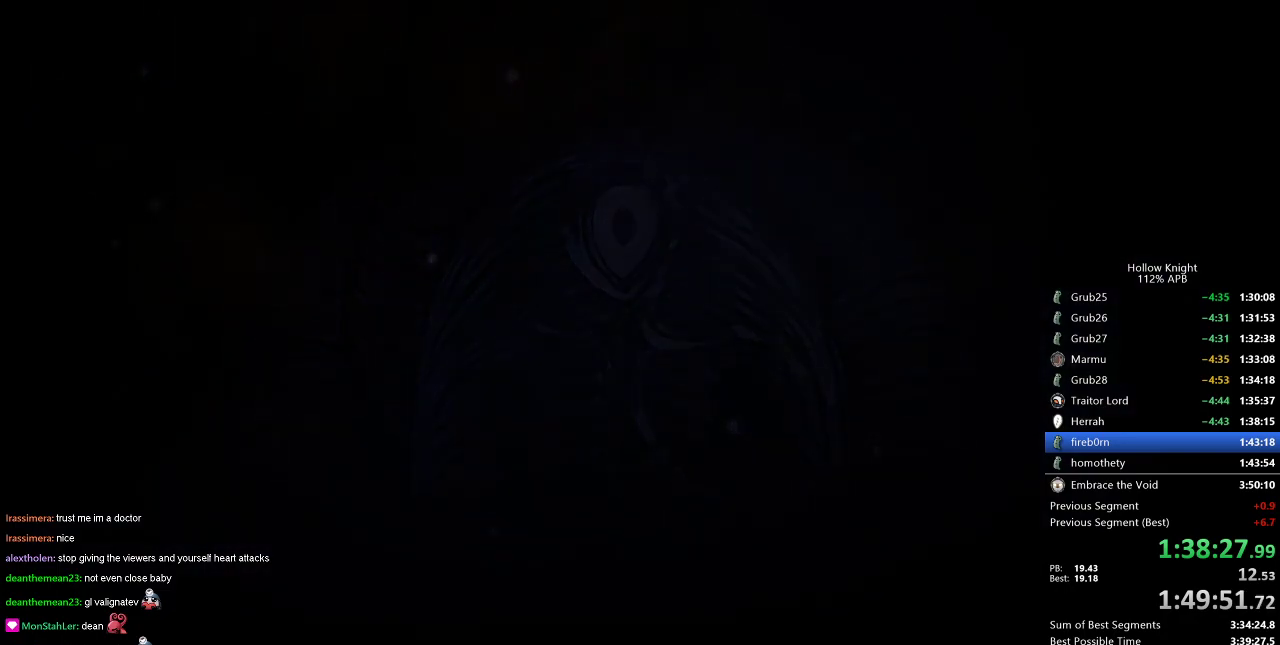
{"keys": ["jump"], "events": [[200, "jump", "down"], [301, "jump", "up"], [301, "nail", "down"], [401, "nail", "up"], [434, "jump", "down"]]}
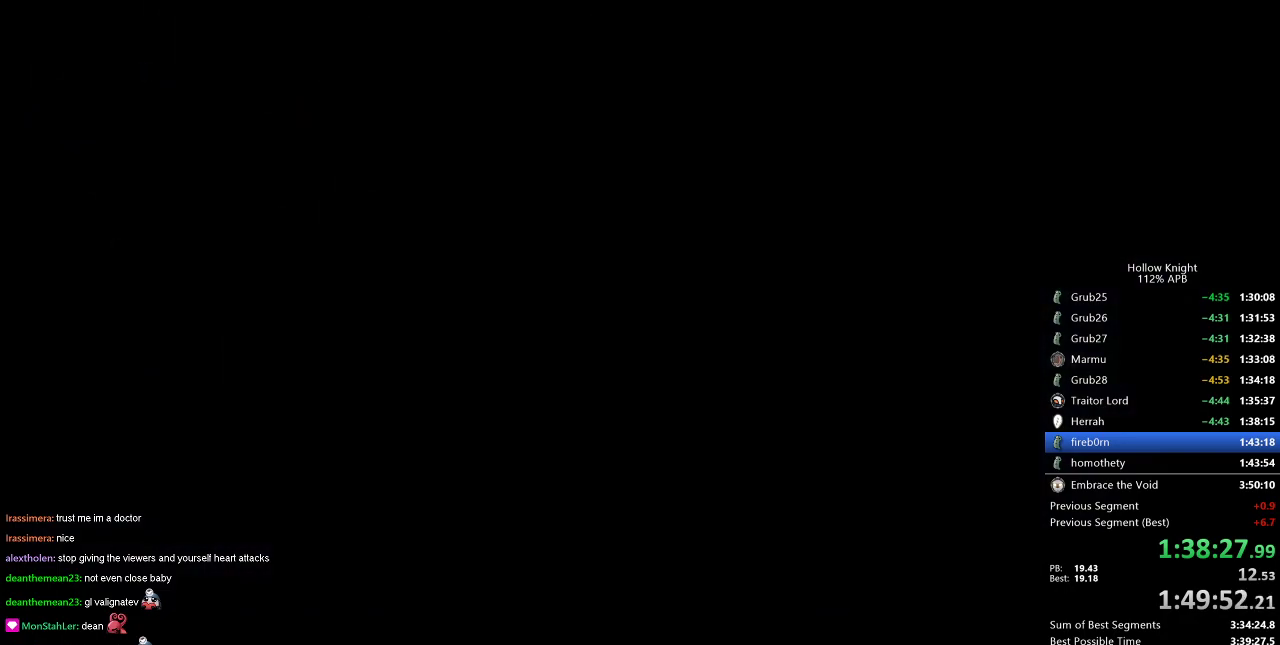
{"keys": [], "events": [[33, "jump", "up"], [33, "nail", "down"], [83, "nail", "up"], [117, "jump", "down"], [217, "jump", "up"], [267, "nail", "down"], [300, "nail", "up"], [350, "jump", "down"], [450, "jump", "up"]]}
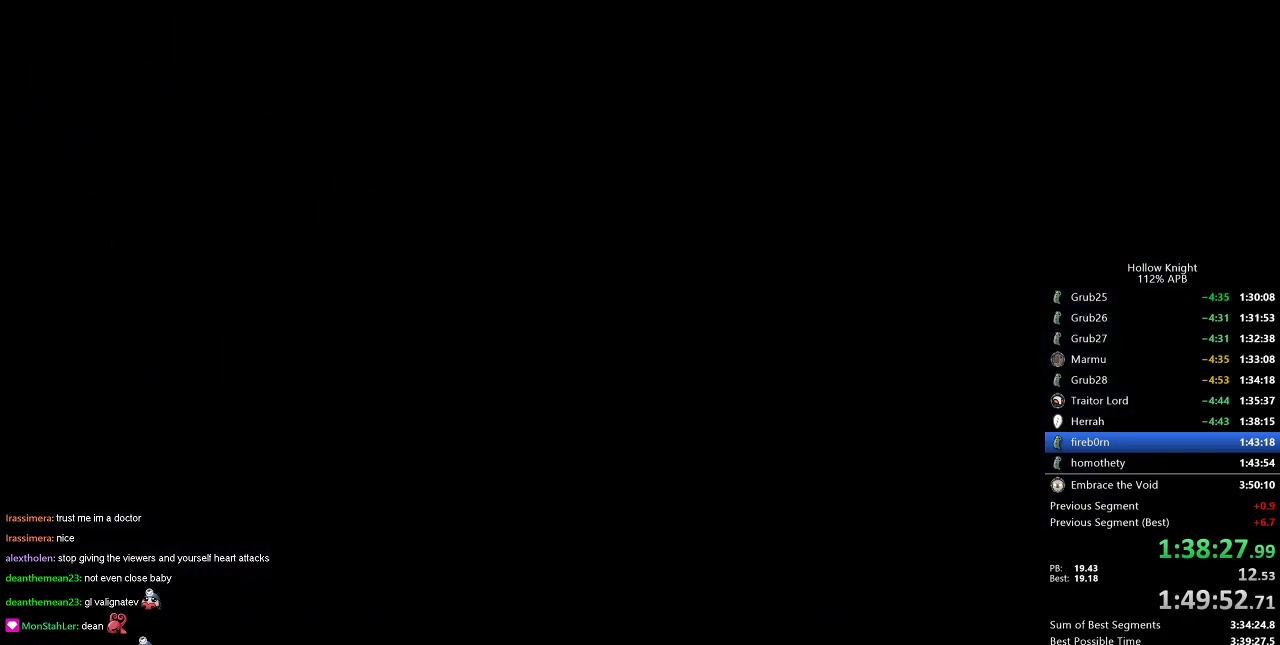
{"keys": [], "events": [[150, "jump", "down"], [184, "jump", "up"], [384, "jump", "down"], [417, "jump", "up"]]}
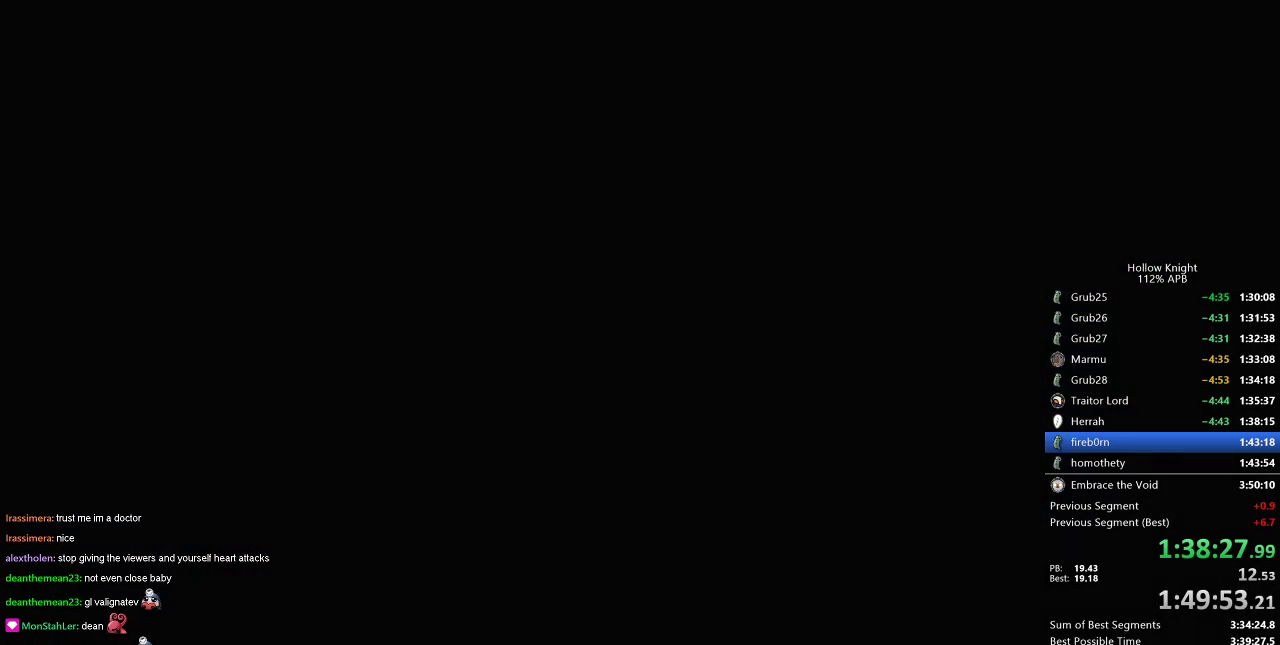
{"keys": [], "events": [[117, "jump", "down"], [200, "nail", "down"], [250, "jump", "up"], [300, "nail", "up"], [350, "nail", "down"], [400, "jump", "down"], [400, "nail", "up"], [484, "jump", "up"]]}
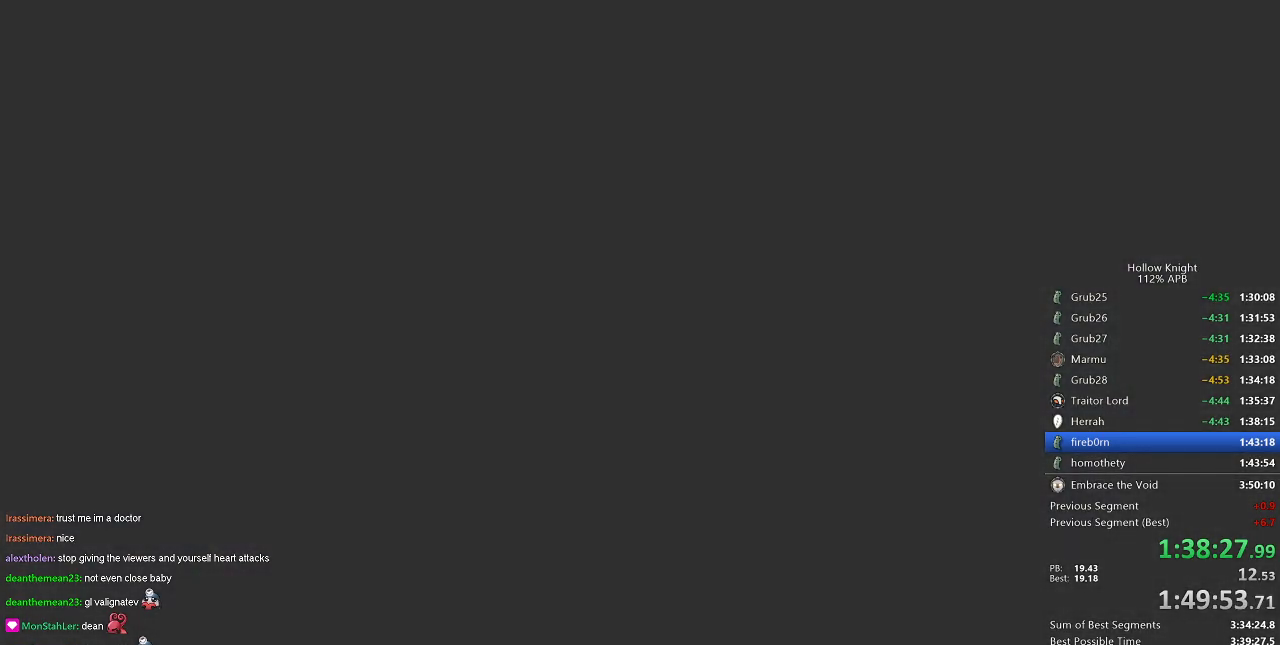
{"keys": ["dash"], "events": [[84, "nail", "down"], [417, "nail", "up"], [451, "dash", "down"]]}
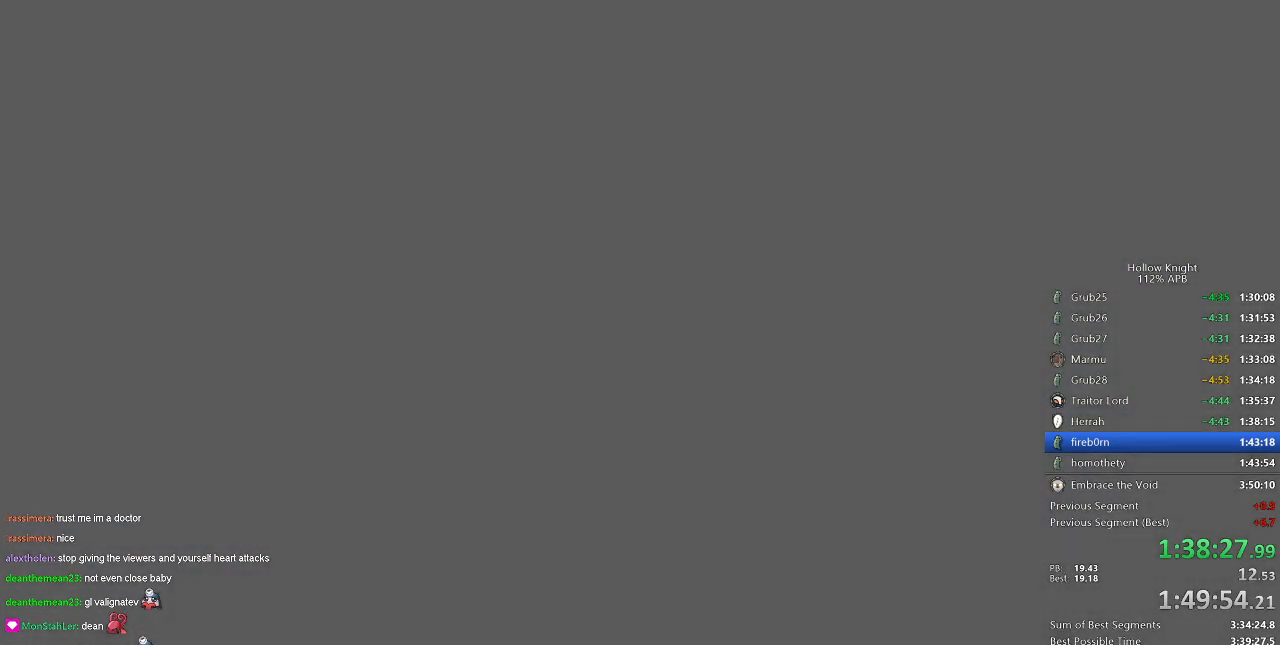
{"keys": [], "events": [[100, "jump", "down"], [233, "dash", "up"], [233, "jump", "up"], [333, "dash", "down"], [383, "jump", "down"], [467, "dash", "up"], [467, "jump", "up"]]}